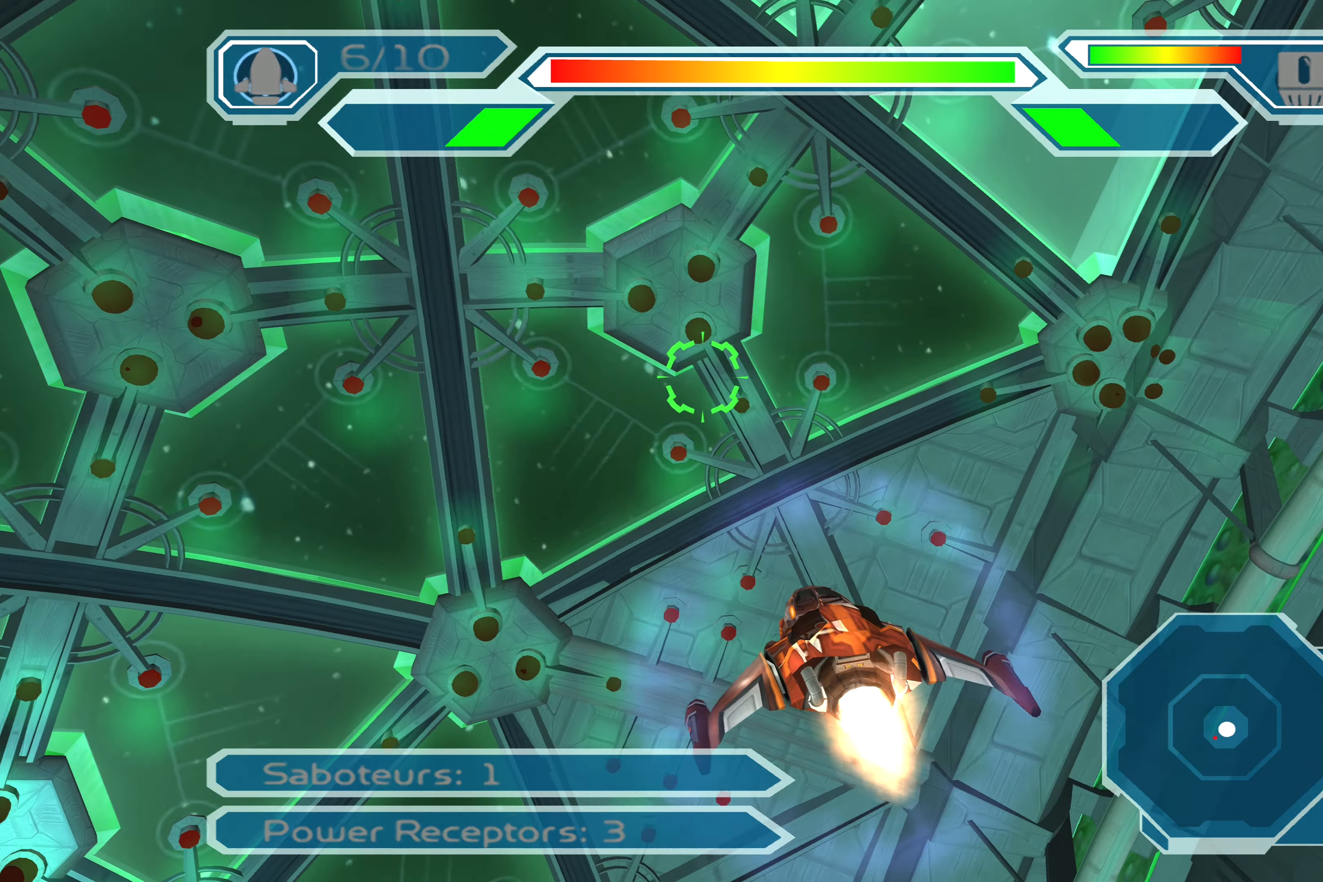
Gameplay with a controller (PlayStation layout); each line is a JSON object with the inputs held at the frame after it. "events" lists button and stick changes between this image and that frame as [ms after this image, input, new state], when the widget could be followed in between. Not read: L2 L3 R2 R3.
{"buttons": ["SQUARE"], "left_stick": "center", "right_stick": "center", "events": [[150, "left_stick", "center"], [350, "SQUARE", "down"]]}
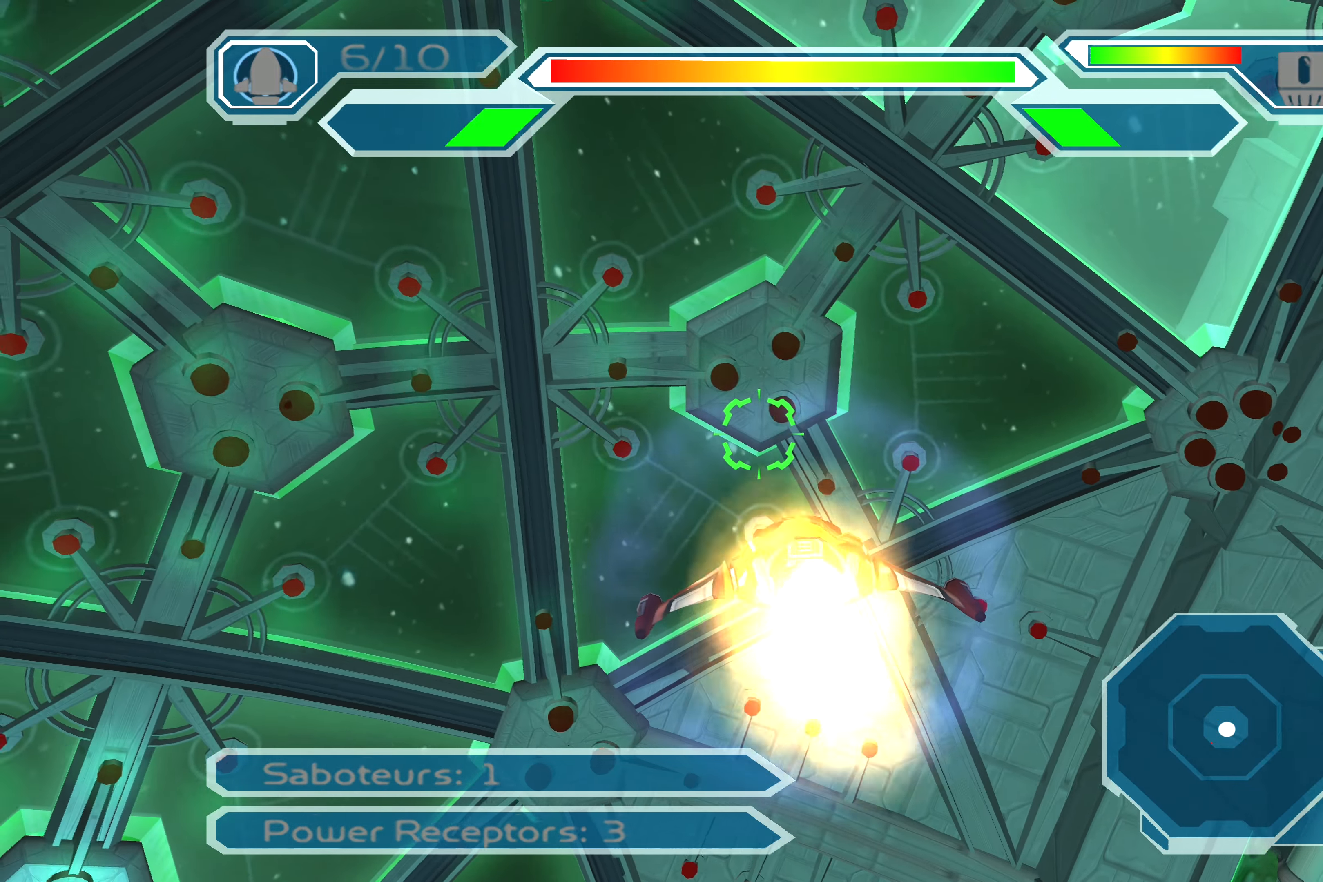
{"buttons": [], "left_stick": "left", "right_stick": "center", "events": [[484, "SQUARE", "up"], [500, "left_stick", "left"]]}
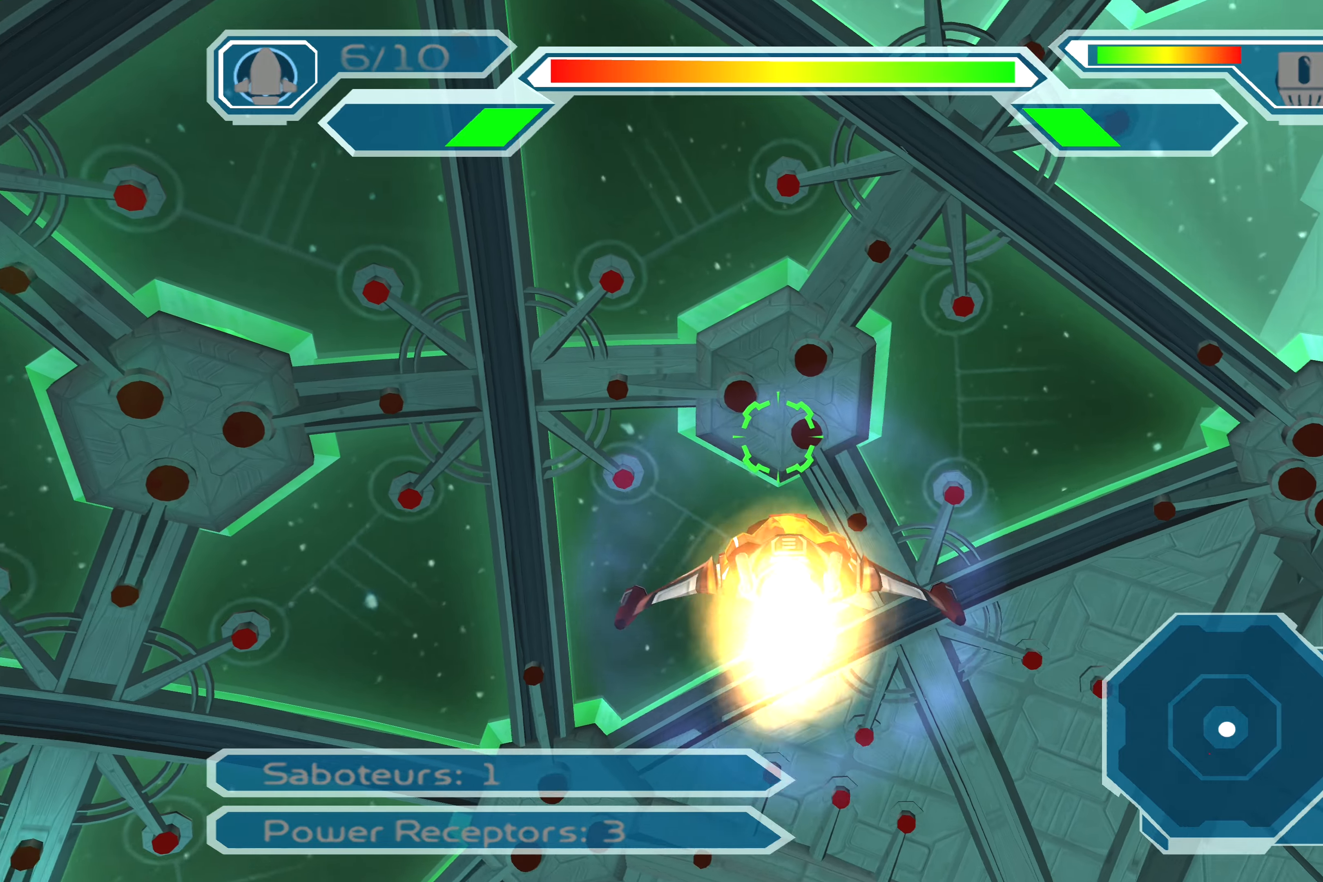
{"buttons": [], "left_stick": "up-left", "right_stick": "center", "events": [[34, "left_stick", "up-left"]]}
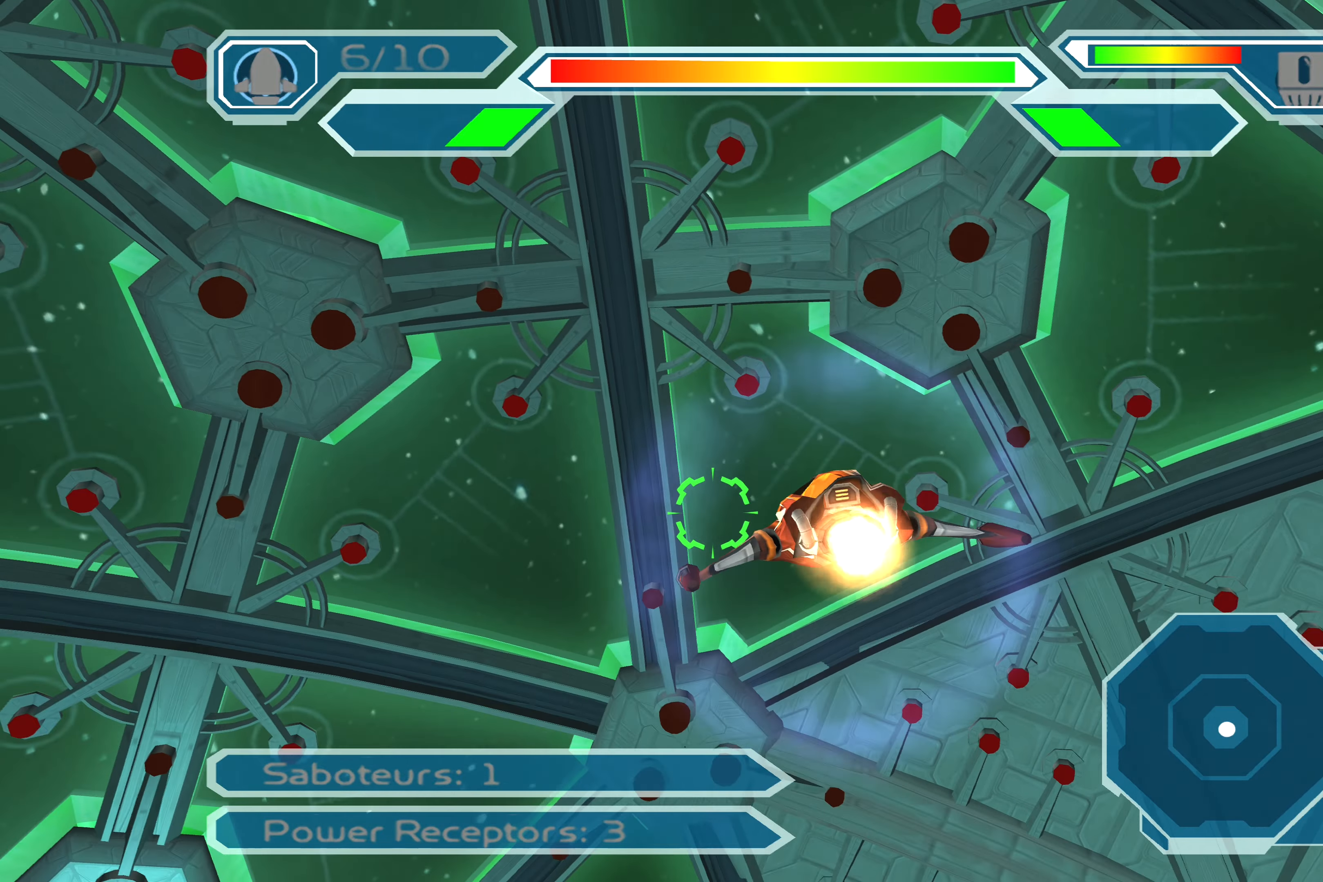
{"buttons": [], "left_stick": "left", "right_stick": "center", "events": [[334, "left_stick", "left"]]}
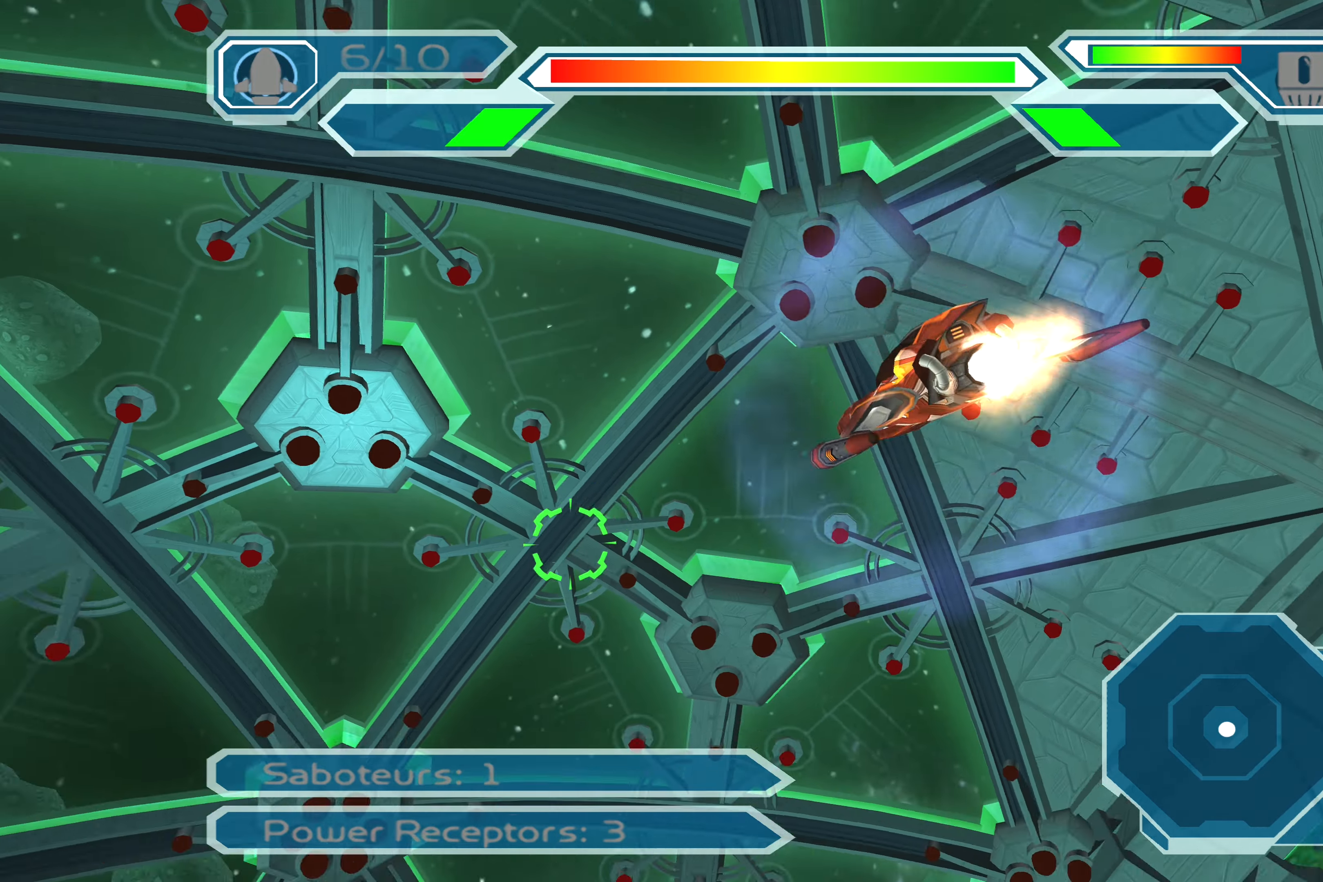
{"buttons": [], "left_stick": "up-left", "right_stick": "center", "events": [[400, "left_stick", "up-left"]]}
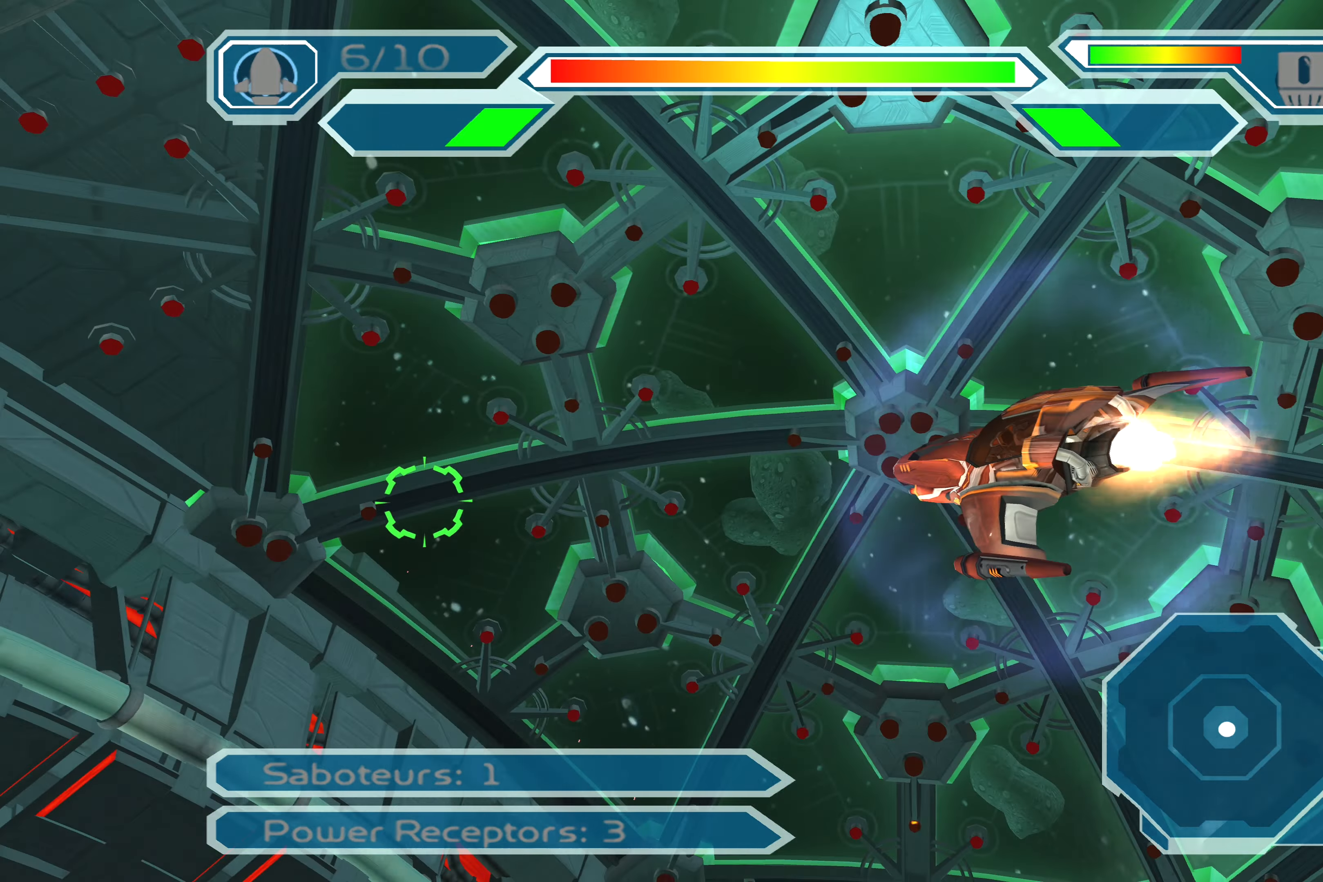
{"buttons": [], "left_stick": "up-left", "right_stick": "center", "events": []}
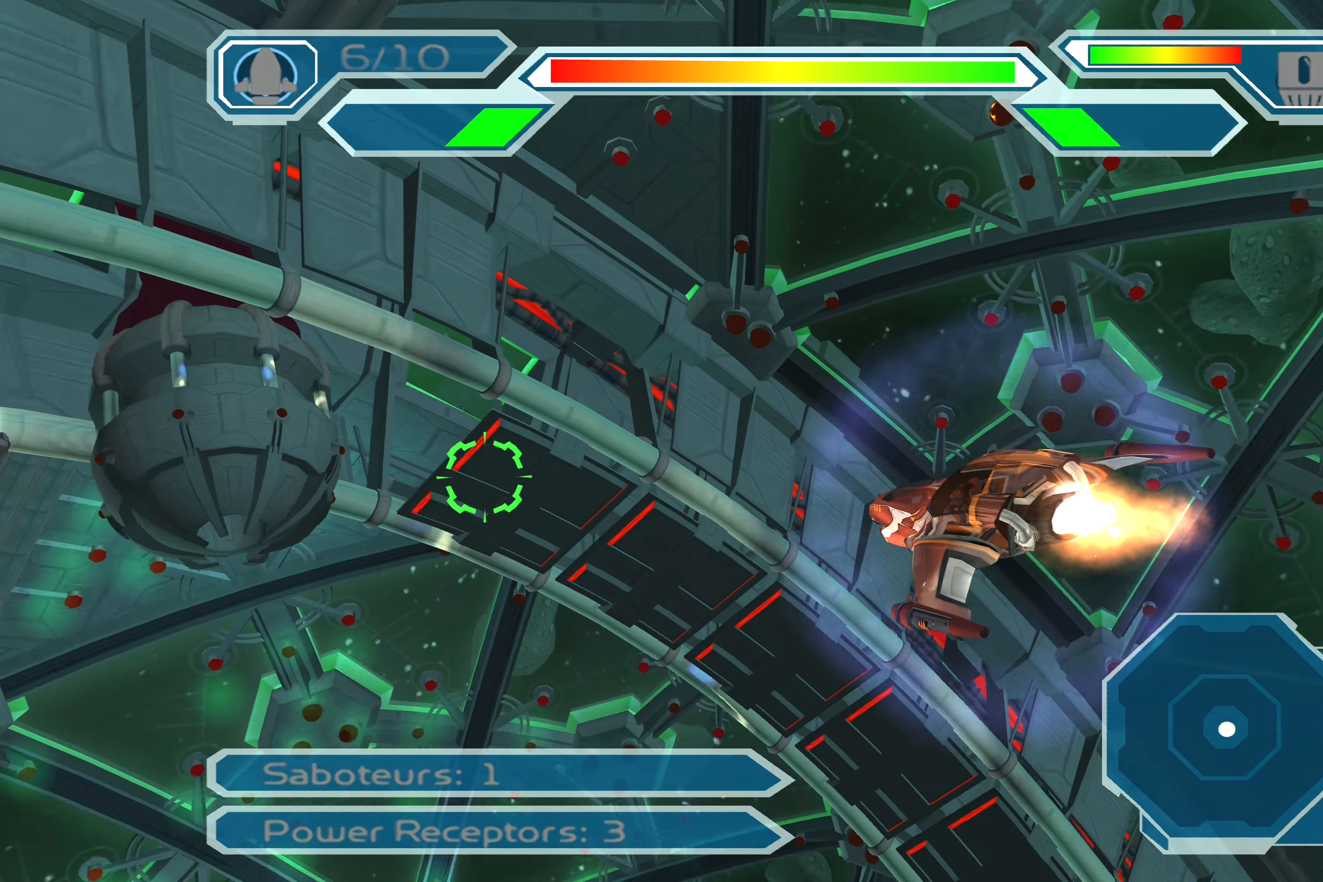
{"buttons": [], "left_stick": "center", "right_stick": "center", "events": [[334, "left_stick", "center"]]}
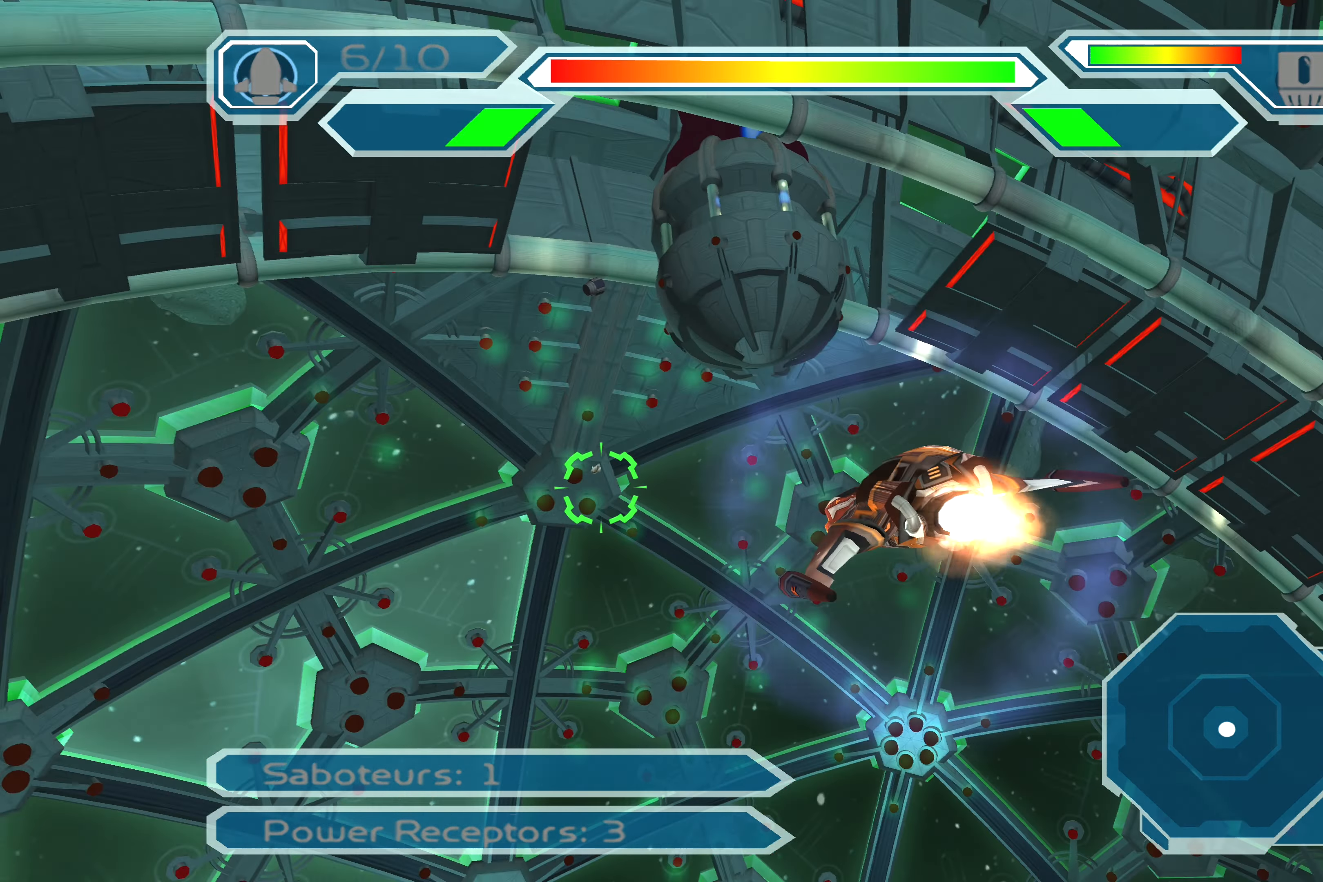
{"buttons": [], "left_stick": "center", "right_stick": "center", "events": []}
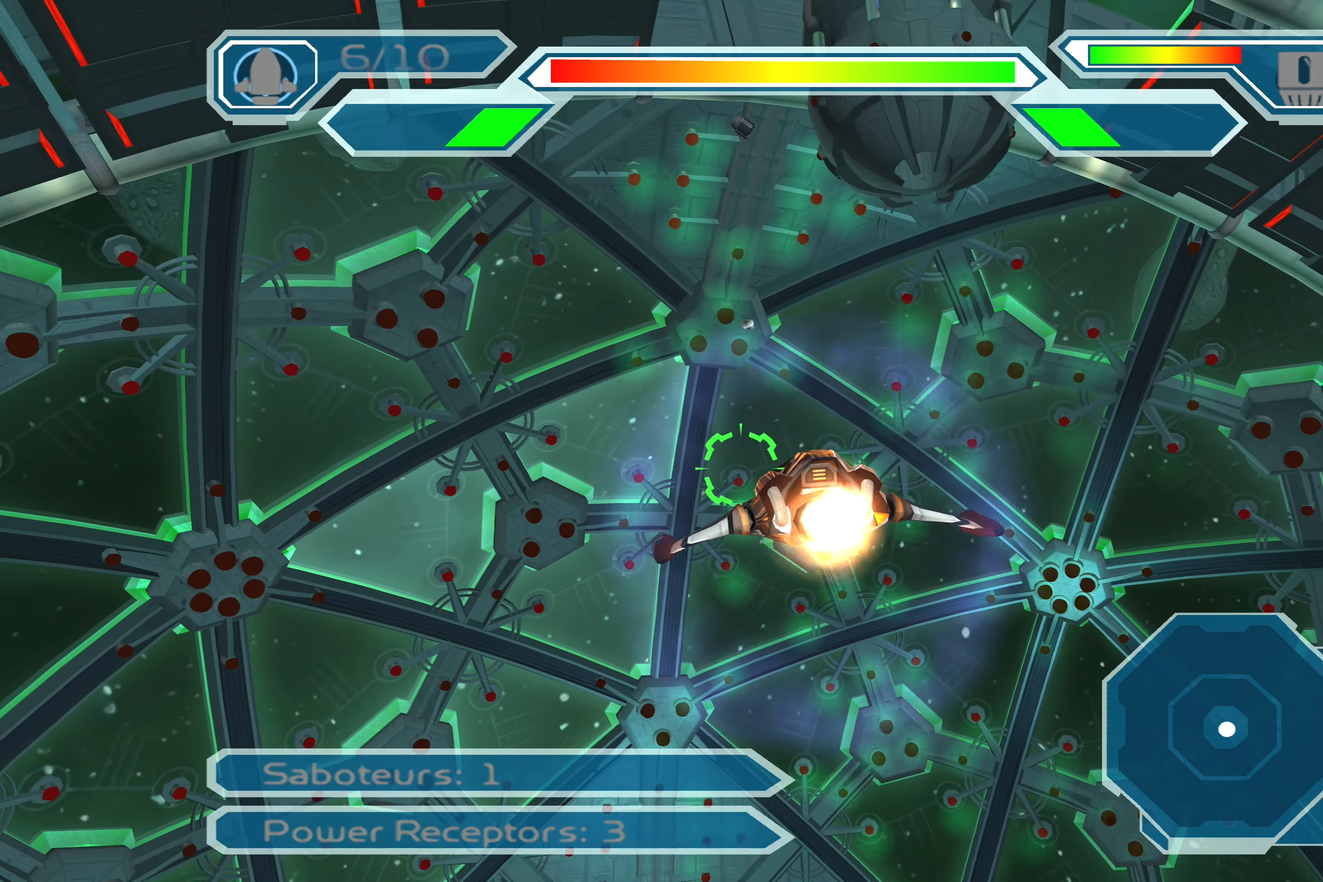
{"buttons": [], "left_stick": "up-left", "right_stick": "center", "events": [[217, "left_stick", "up"], [450, "left_stick", "up-left"]]}
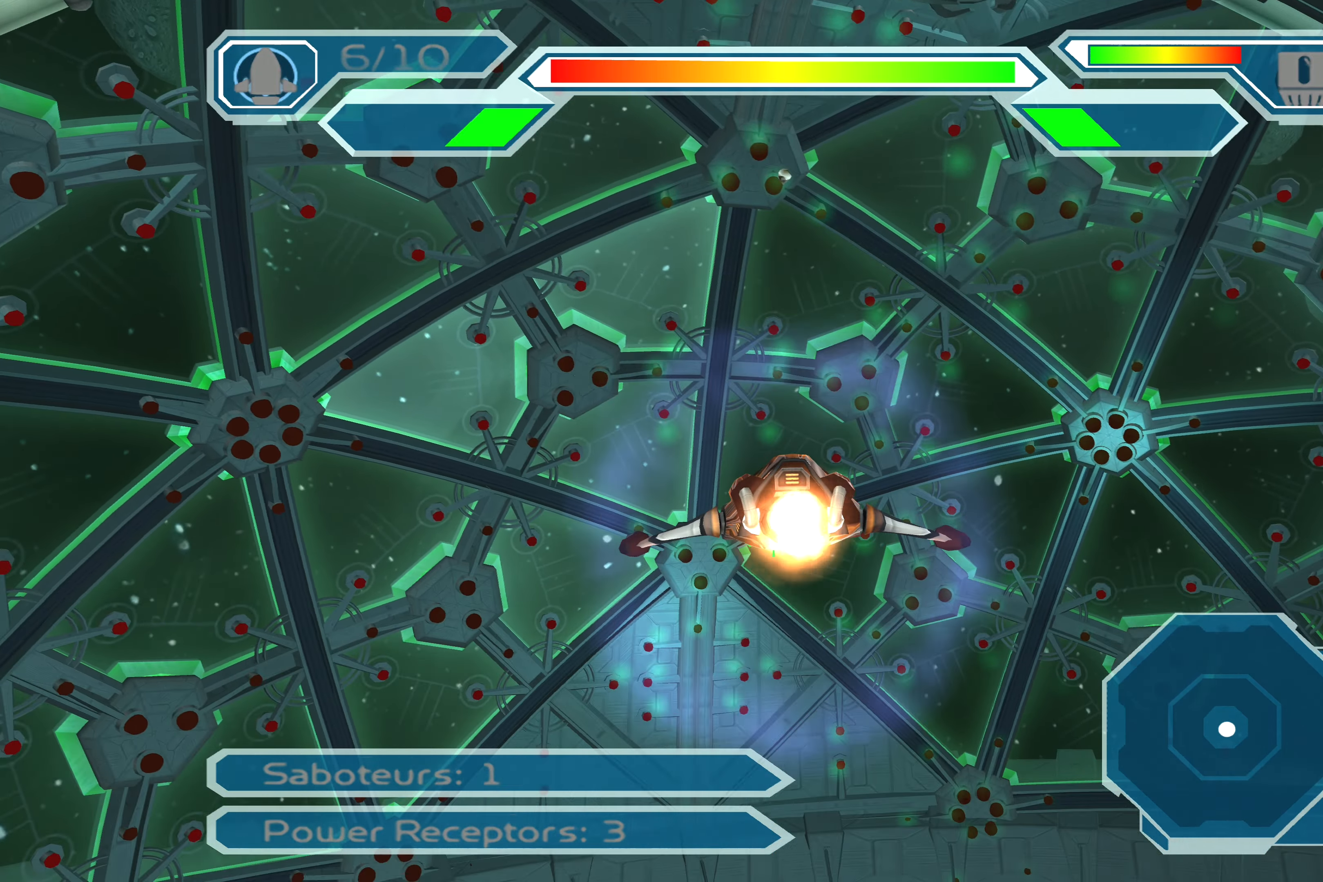
{"buttons": [], "left_stick": "up", "right_stick": "center", "events": [[334, "left_stick", "up"]]}
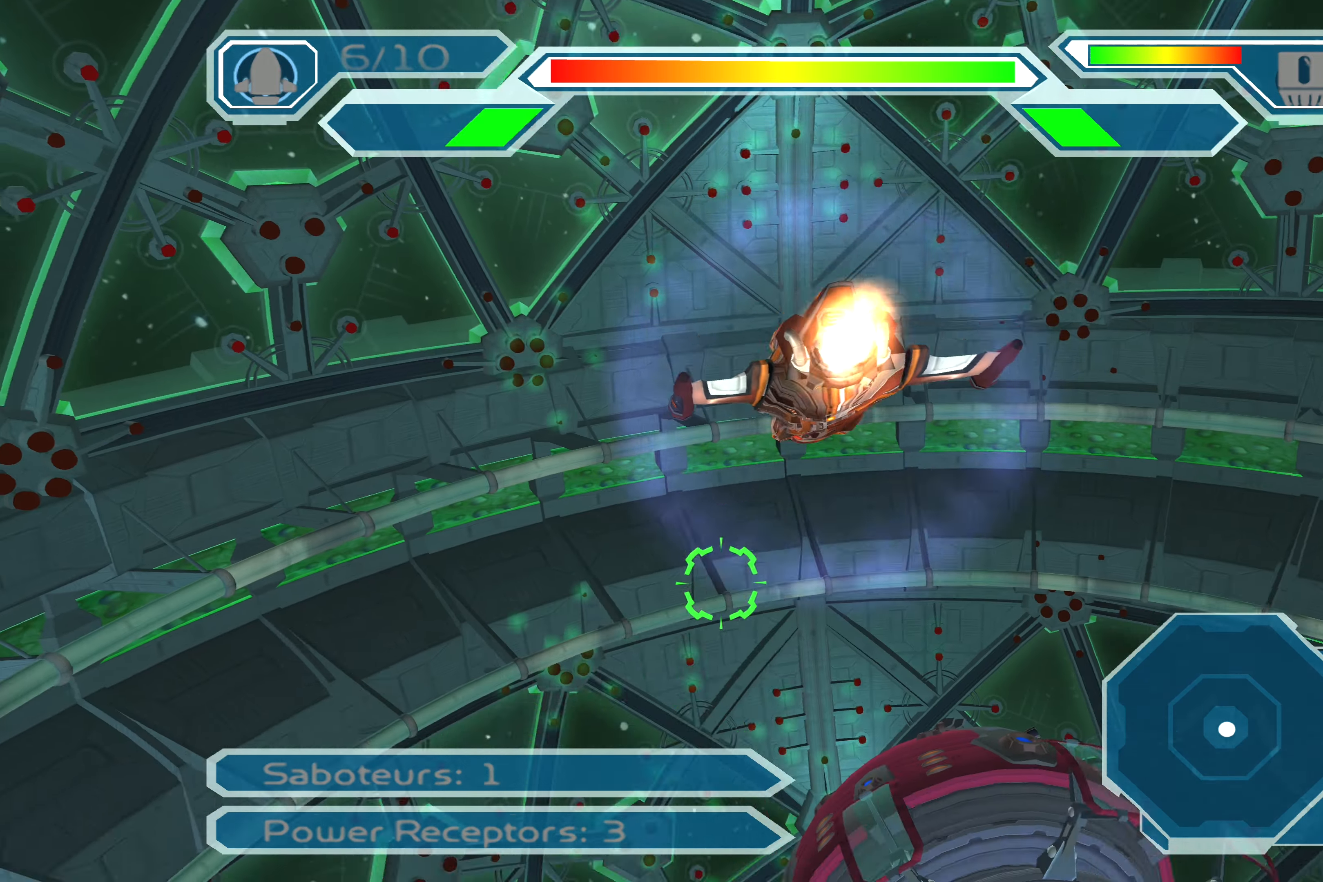
{"buttons": ["SQUARE"], "left_stick": "center", "right_stick": "center", "events": [[34, "left_stick", "center"], [434, "SQUARE", "down"]]}
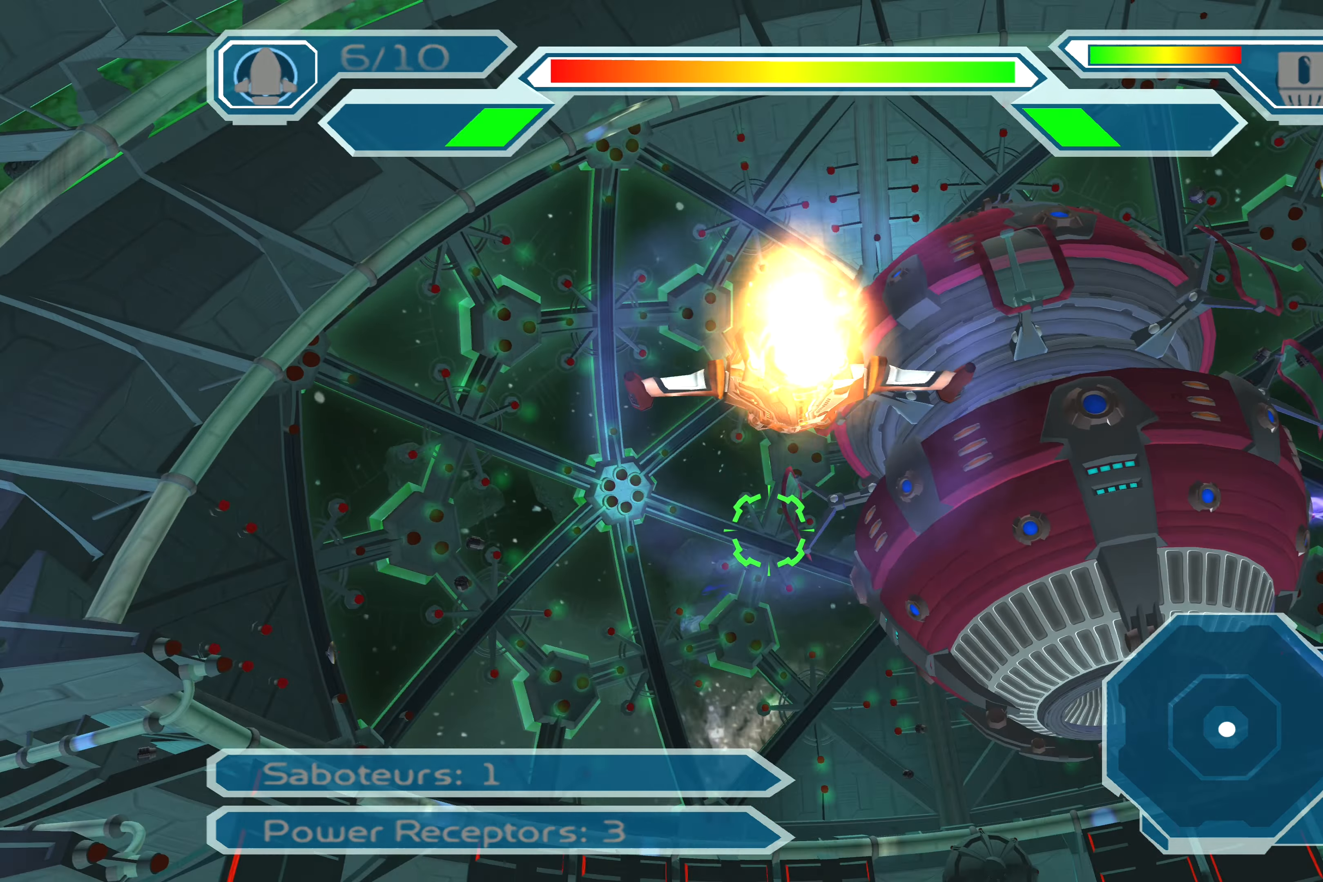
{"buttons": ["SQUARE"], "left_stick": "center", "right_stick": "center", "events": []}
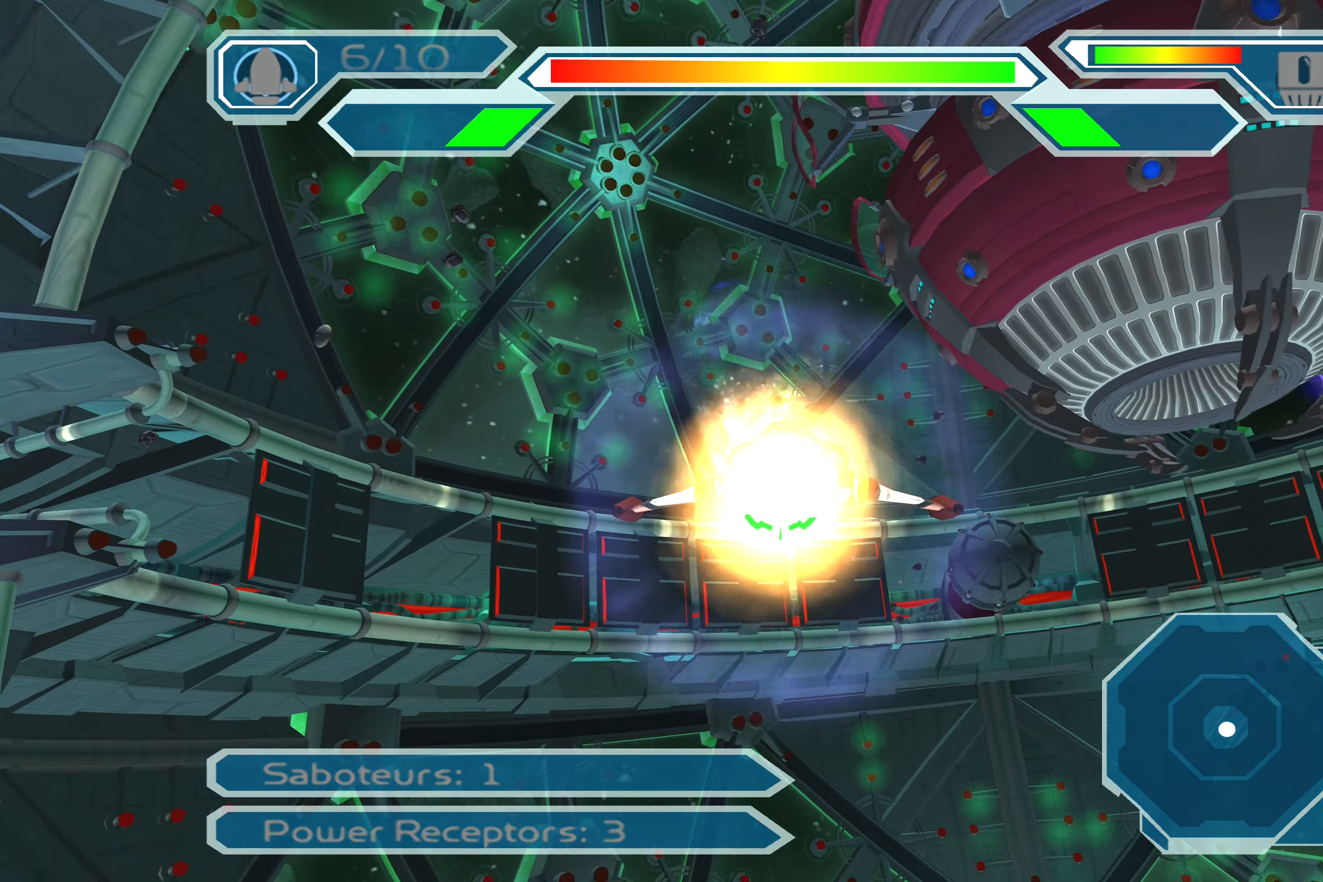
{"buttons": [], "left_stick": "down-right", "right_stick": "center", "events": [[33, "SQUARE", "up"], [316, "left_stick", "down-right"]]}
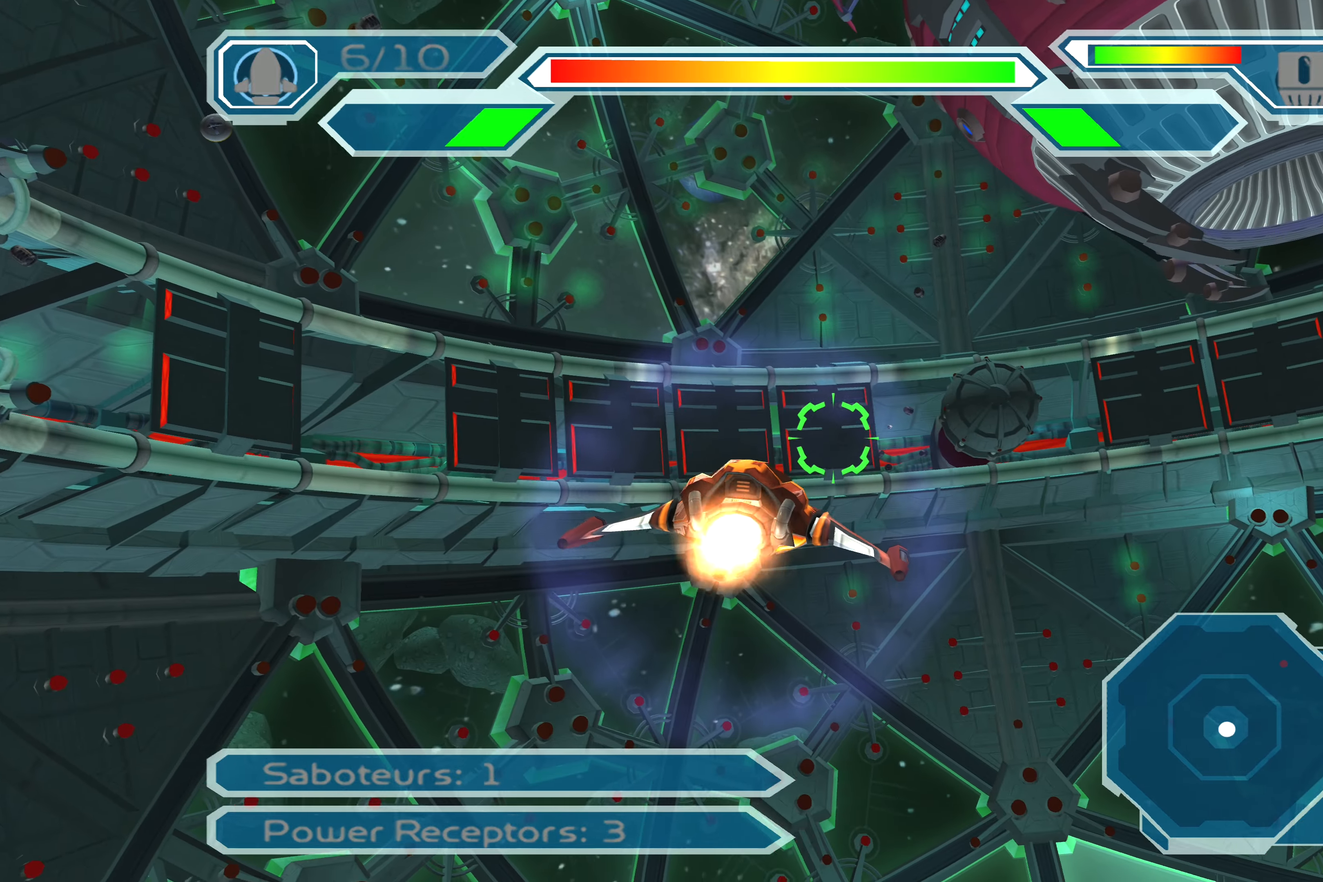
{"buttons": [], "left_stick": "up-left", "right_stick": "center", "events": [[150, "left_stick", "center"], [483, "left_stick", "up-left"]]}
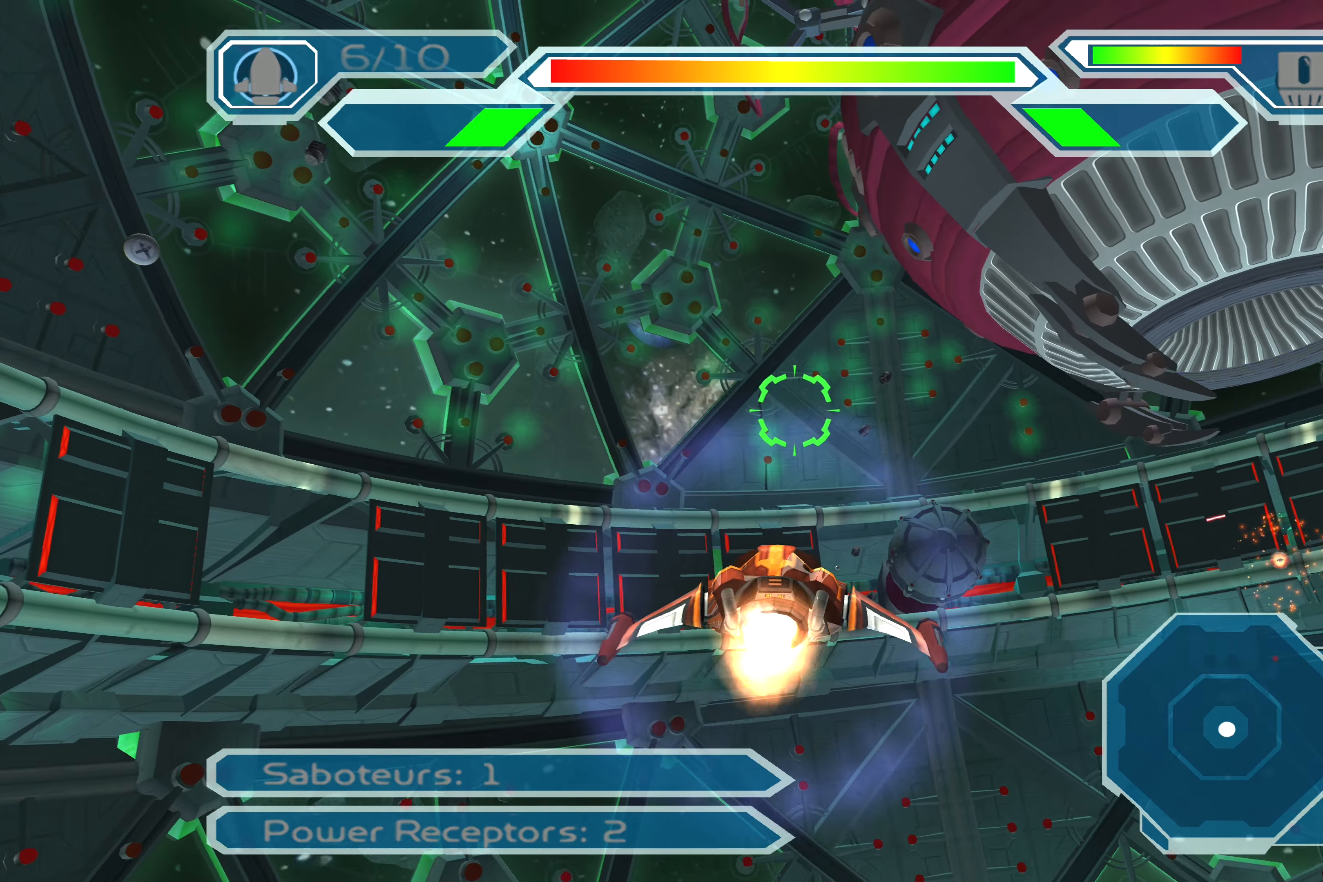
{"buttons": [], "left_stick": "right", "right_stick": "center", "events": [[250, "left_stick", "center"], [433, "left_stick", "right"]]}
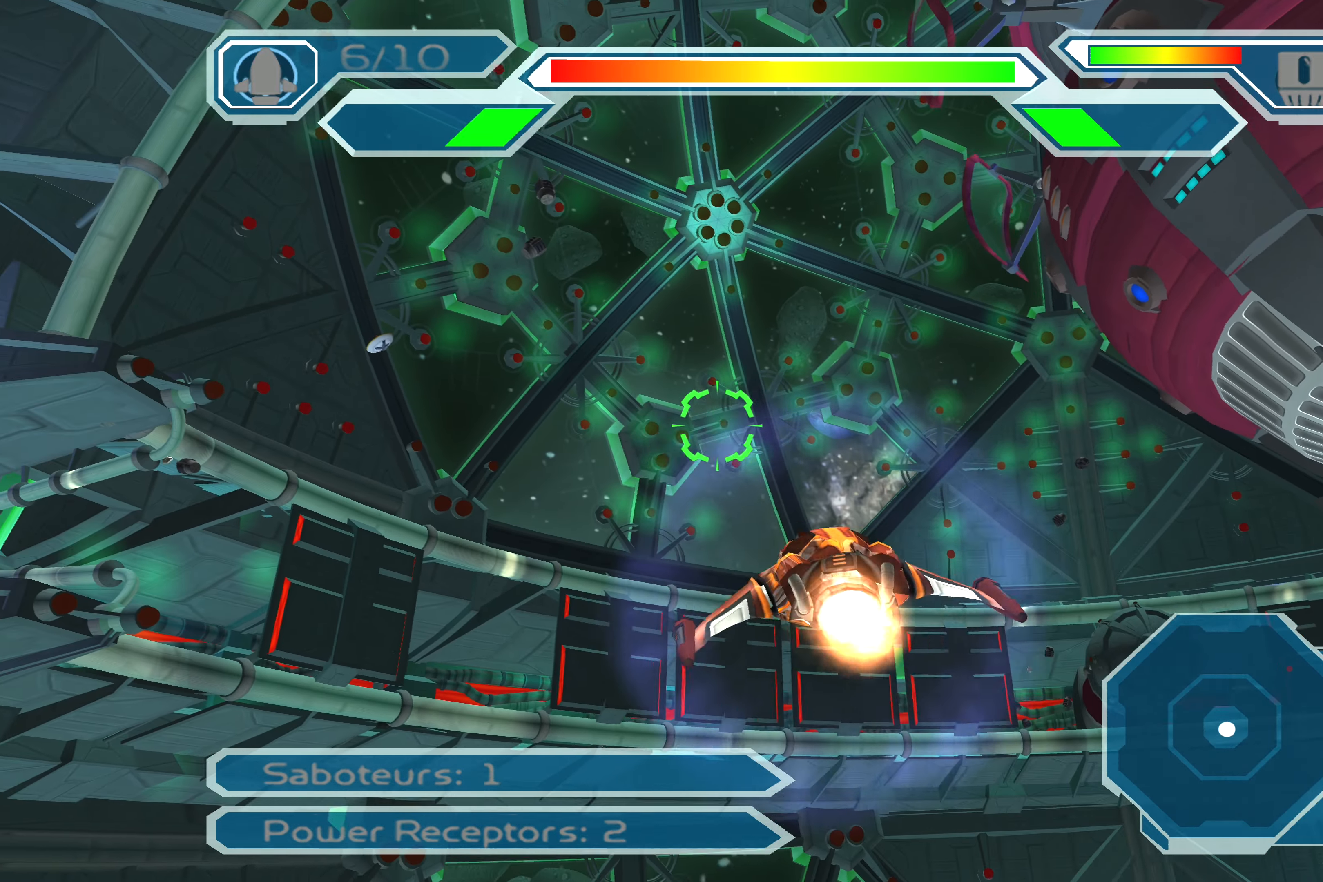
{"buttons": [], "left_stick": "up", "right_stick": "center", "events": [[400, "left_stick", "up"]]}
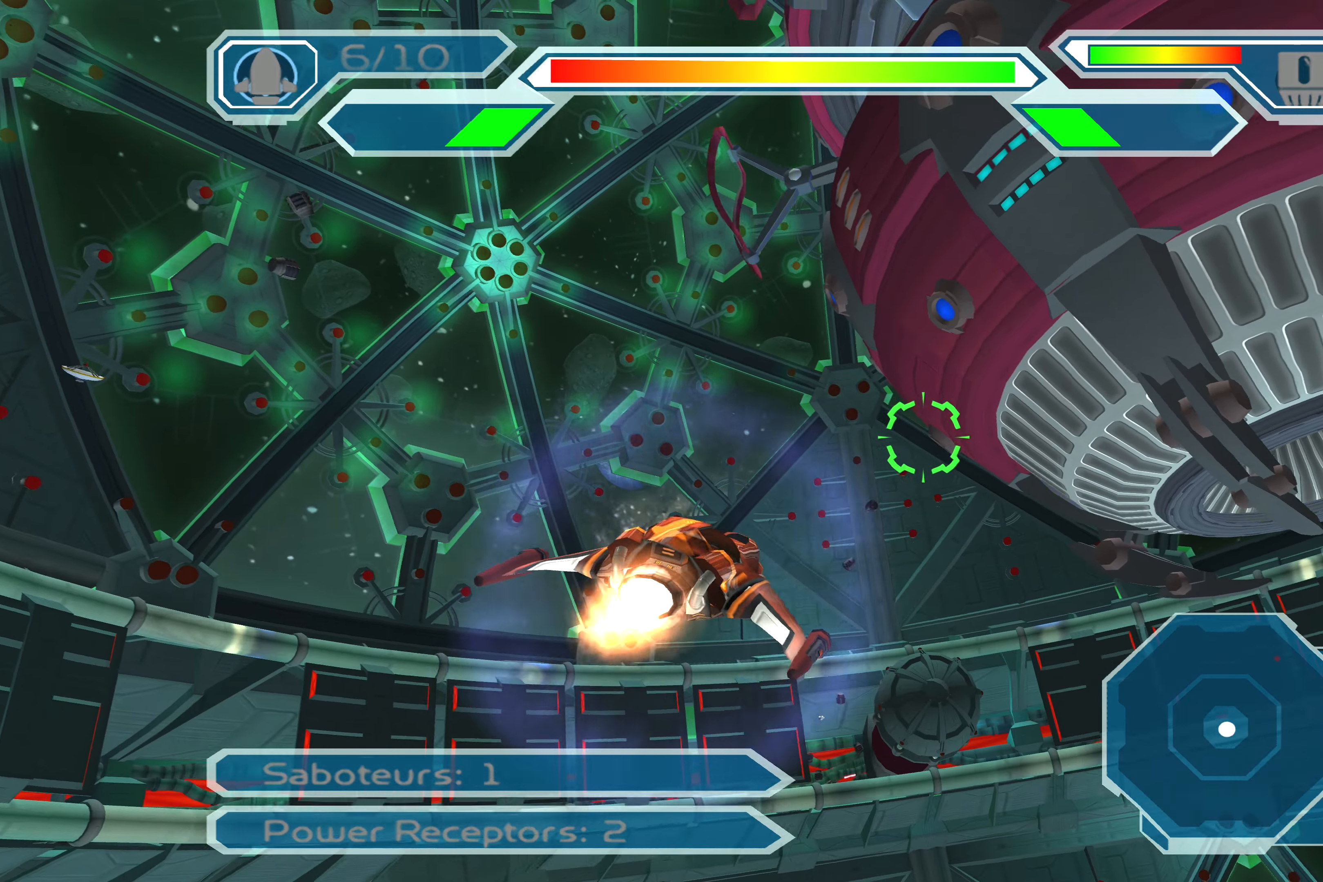
{"buttons": [], "left_stick": "up-right", "right_stick": "center", "events": [[166, "left_stick", "center"], [300, "left_stick", "up-right"]]}
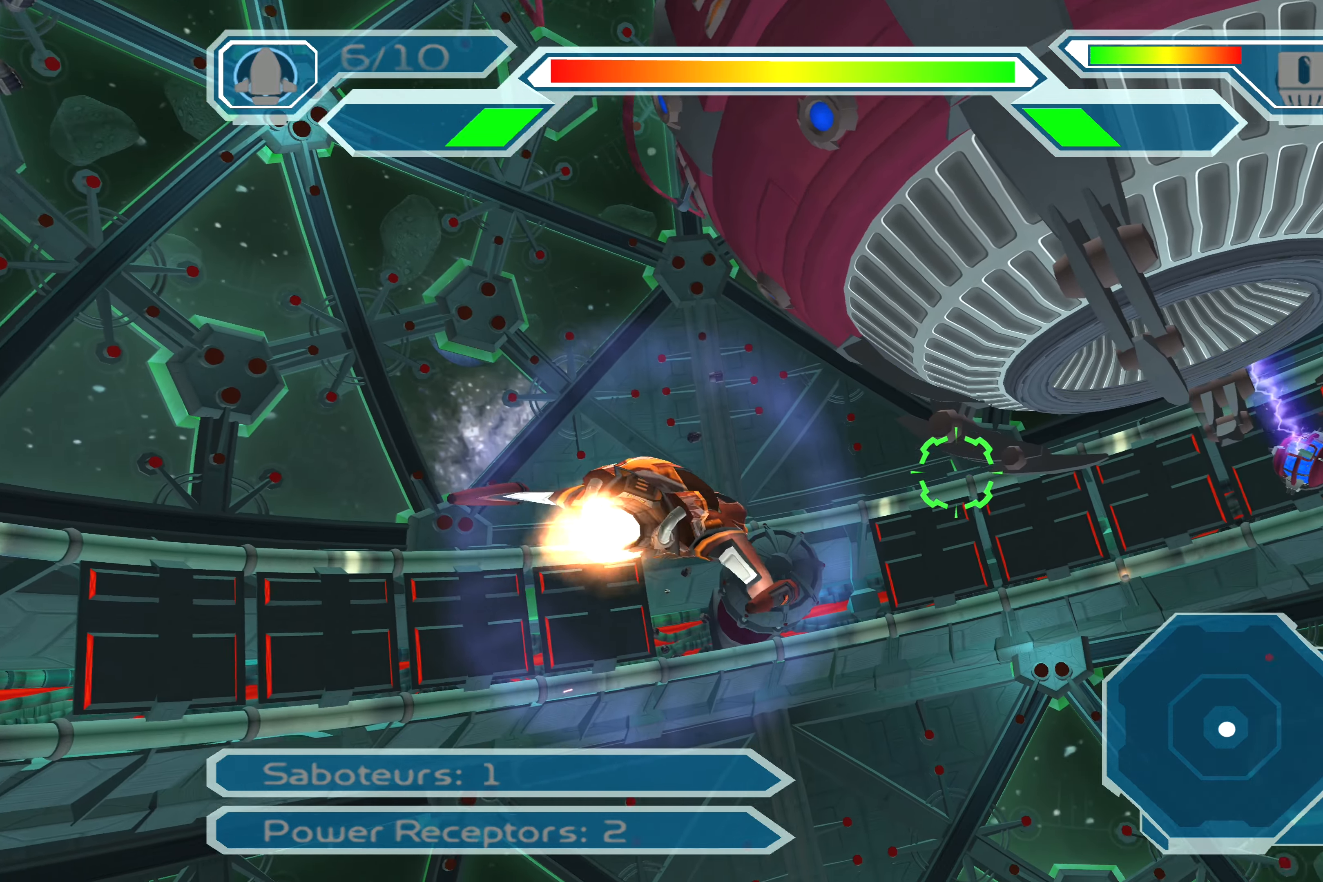
{"buttons": ["SQUARE"], "left_stick": "center", "right_stick": "center", "events": [[233, "SQUARE", "down"], [250, "left_stick", "center"]]}
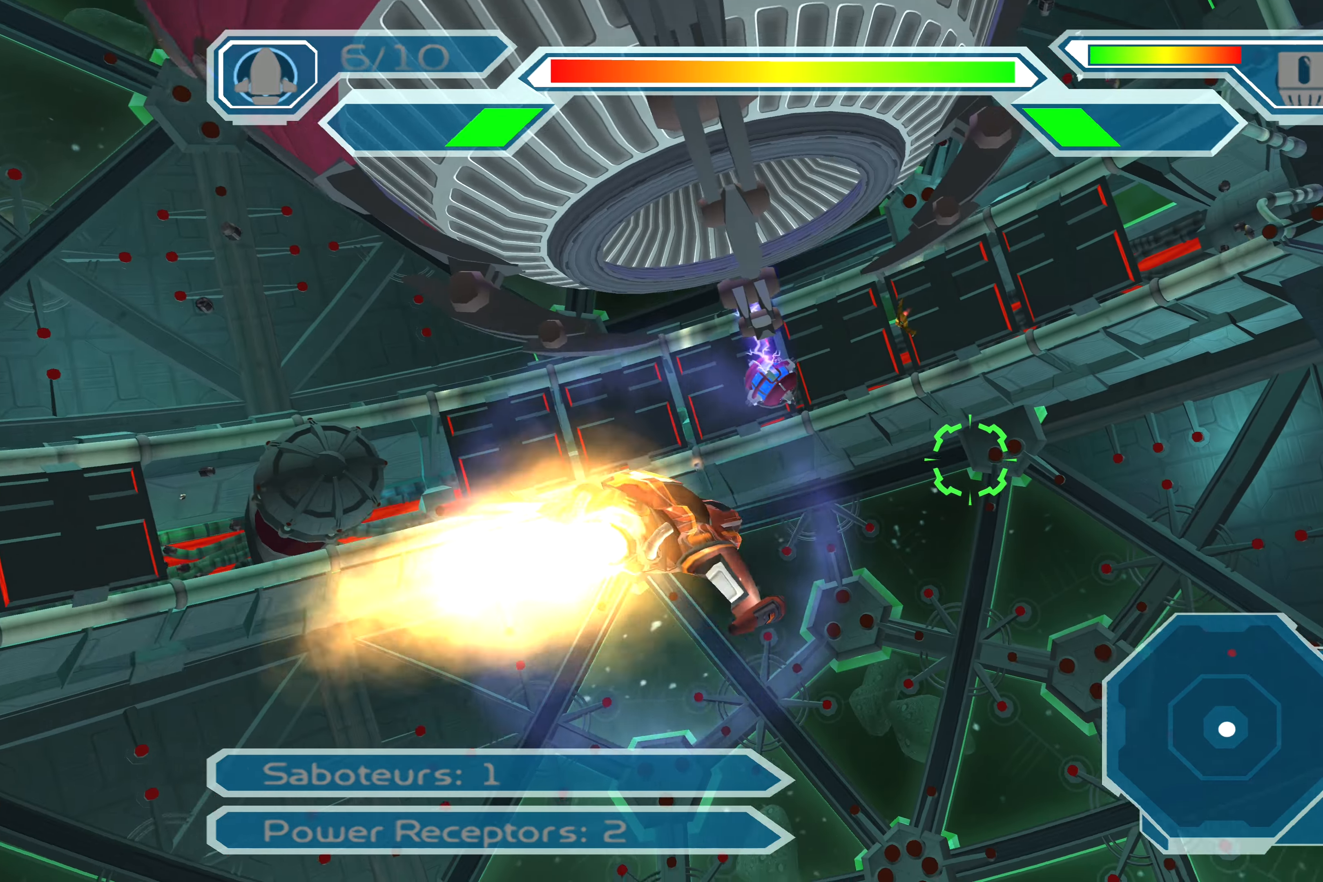
{"buttons": [], "left_stick": "center", "right_stick": "center", "events": [[133, "left_stick", "left"], [300, "left_stick", "center"], [466, "SQUARE", "up"]]}
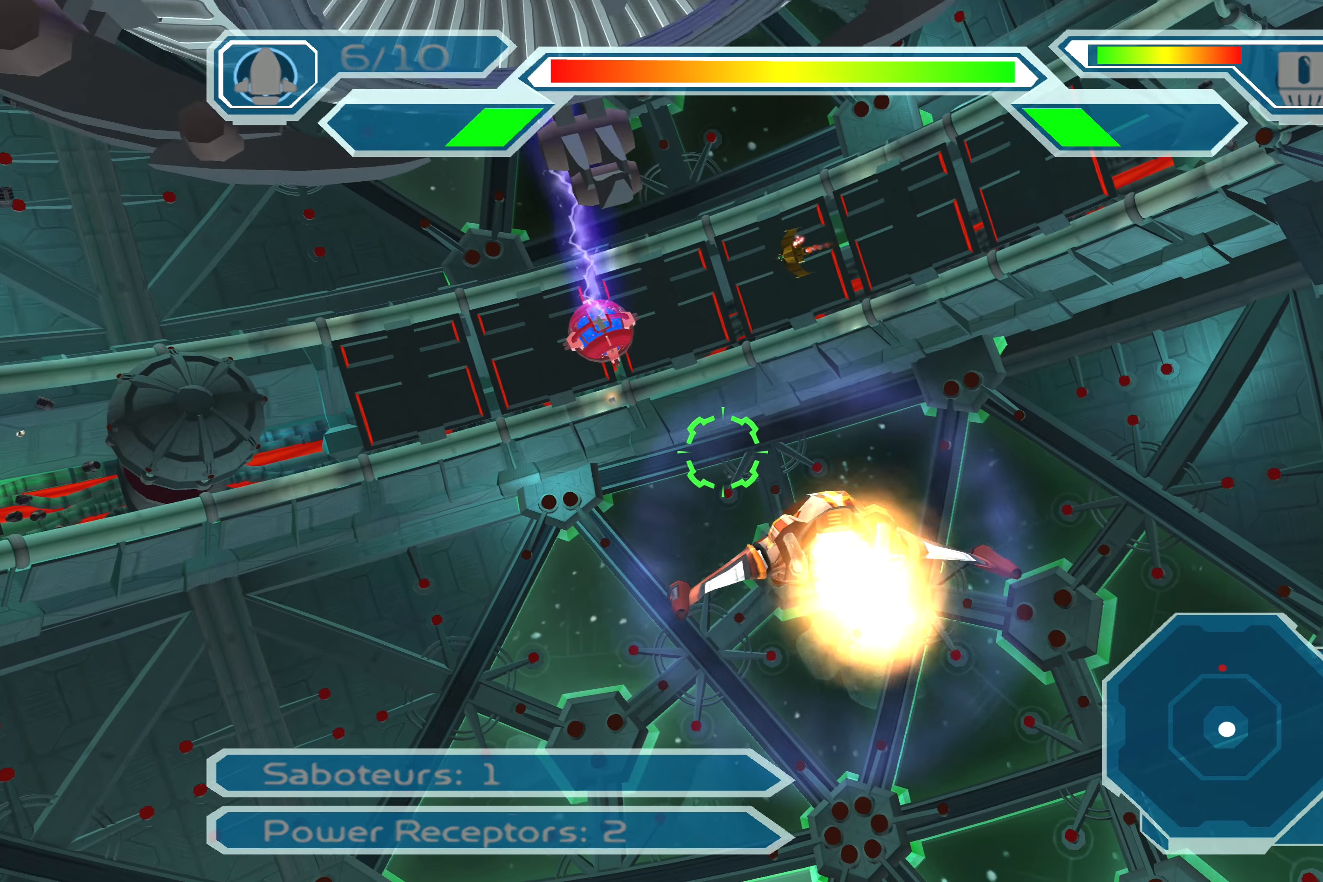
{"buttons": ["CIRCLE"], "left_stick": "center", "right_stick": "center", "events": [[33, "left_stick", "down"], [133, "left_stick", "down-left"], [400, "left_stick", "center"], [466, "CIRCLE", "down"]]}
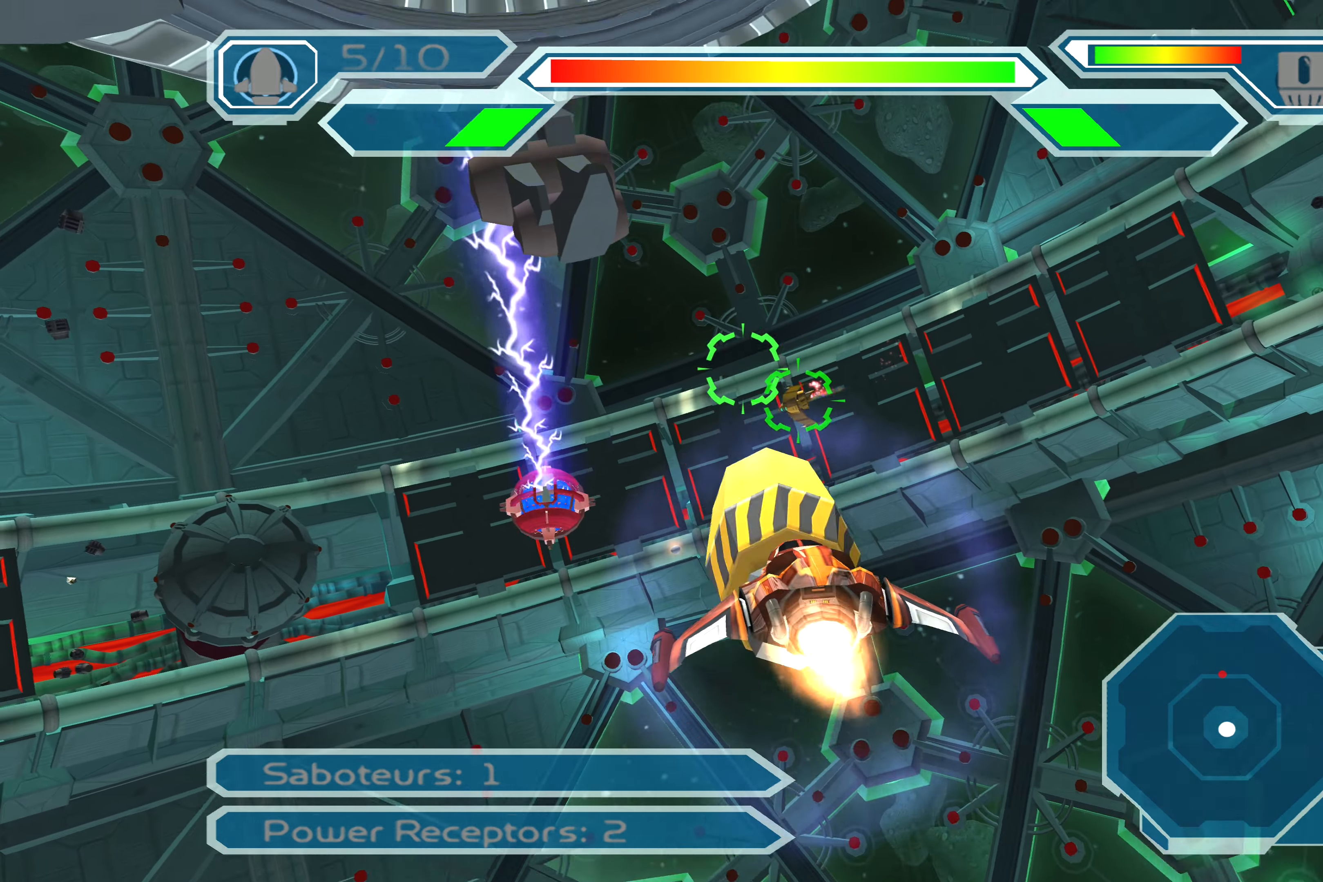
{"buttons": [], "left_stick": "up", "right_stick": "center", "events": [[83, "CIRCLE", "up"], [116, "left_stick", "up"]]}
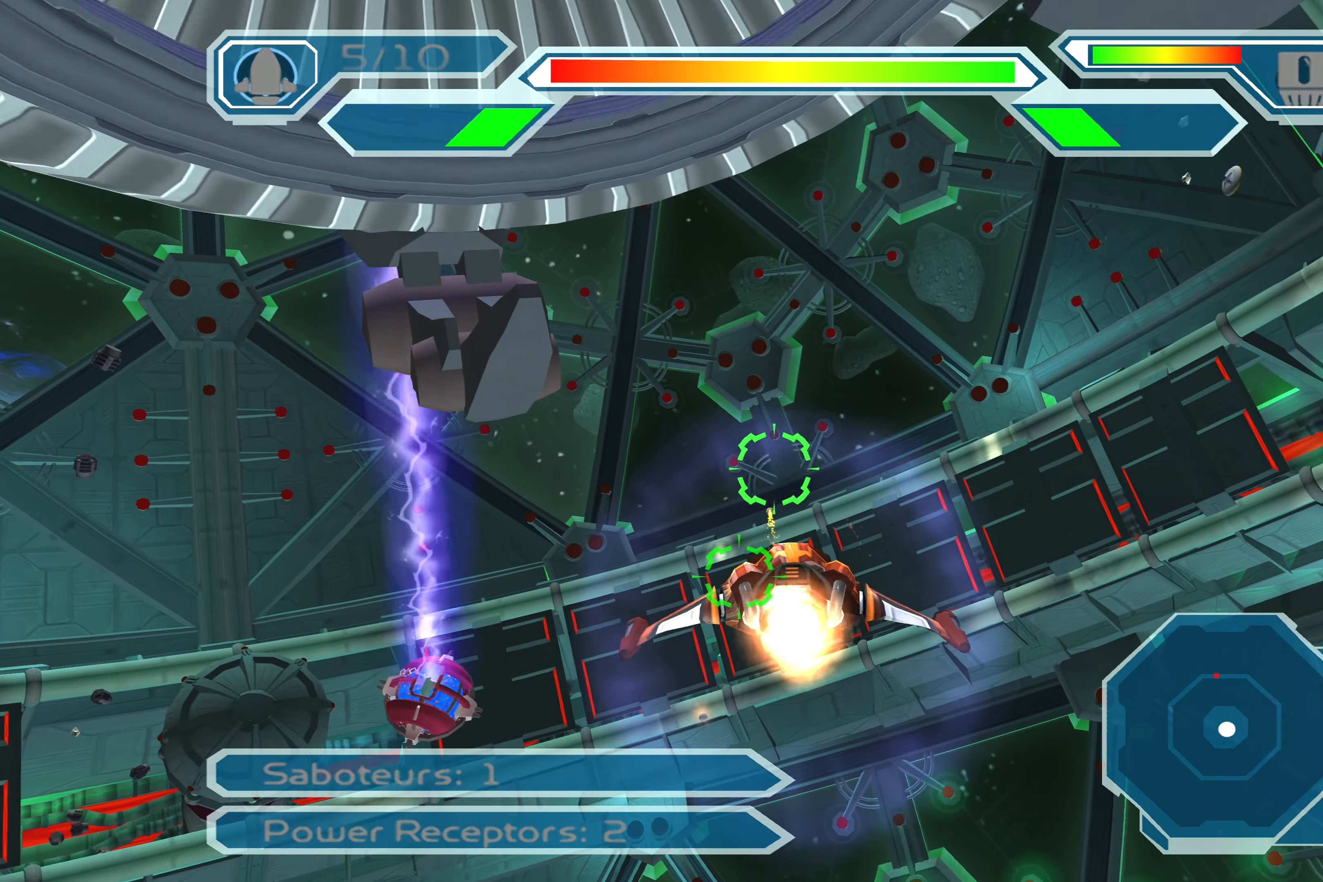
{"buttons": ["CIRCLE"], "left_stick": "center", "right_stick": "center", "events": [[50, "left_stick", "center"], [116, "CIRCLE", "down"], [166, "left_stick", "left"], [250, "CIRCLE", "up"], [383, "CIRCLE", "down"], [417, "CIRCLE", "up"], [467, "left_stick", "center"], [483, "CIRCLE", "down"]]}
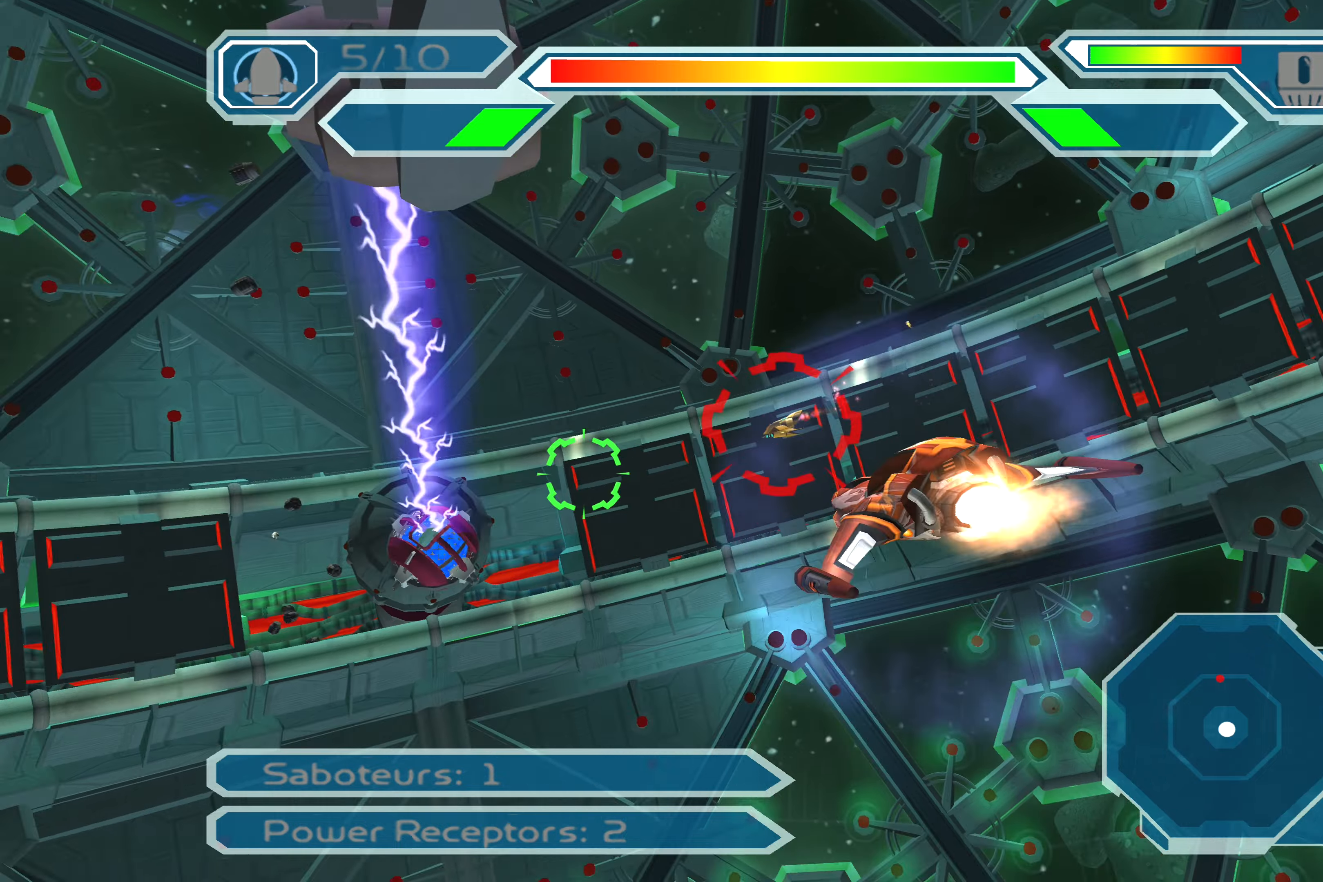
{"buttons": [], "left_stick": "down-left", "right_stick": "center", "events": [[67, "CIRCLE", "up"], [150, "left_stick", "up-right"], [283, "left_stick", "down-right"], [350, "left_stick", "center"], [367, "CIRCLE", "down"], [450, "left_stick", "down-left"], [467, "CIRCLE", "up"]]}
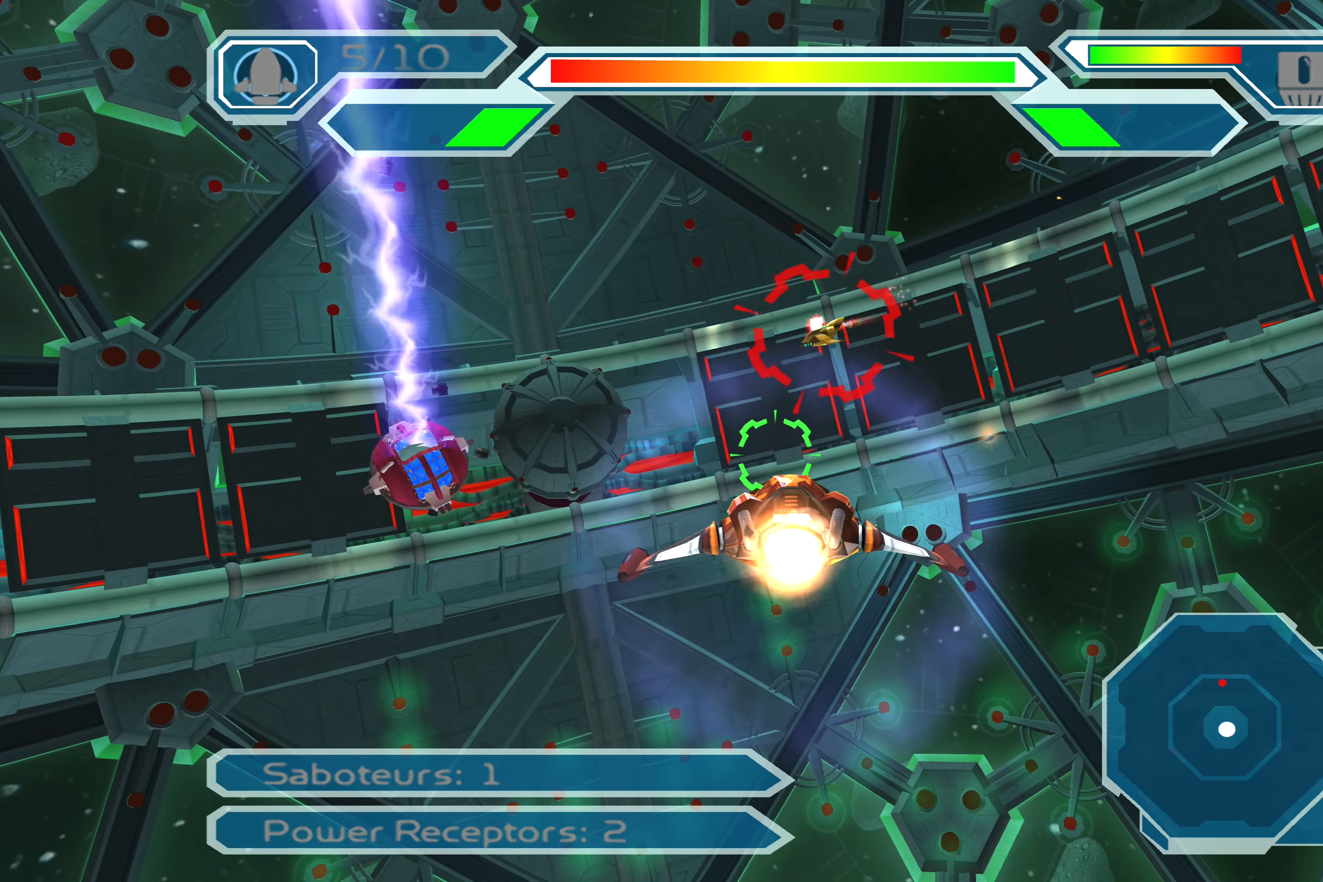
{"buttons": ["CIRCLE"], "left_stick": "left", "right_stick": "center", "events": [[17, "left_stick", "down"], [83, "CIRCLE", "down"], [117, "left_stick", "center"], [250, "CIRCLE", "up"], [283, "CIRCLE", "down"], [333, "left_stick", "up-left"], [367, "CIRCLE", "up"], [433, "left_stick", "left"], [483, "CIRCLE", "down"]]}
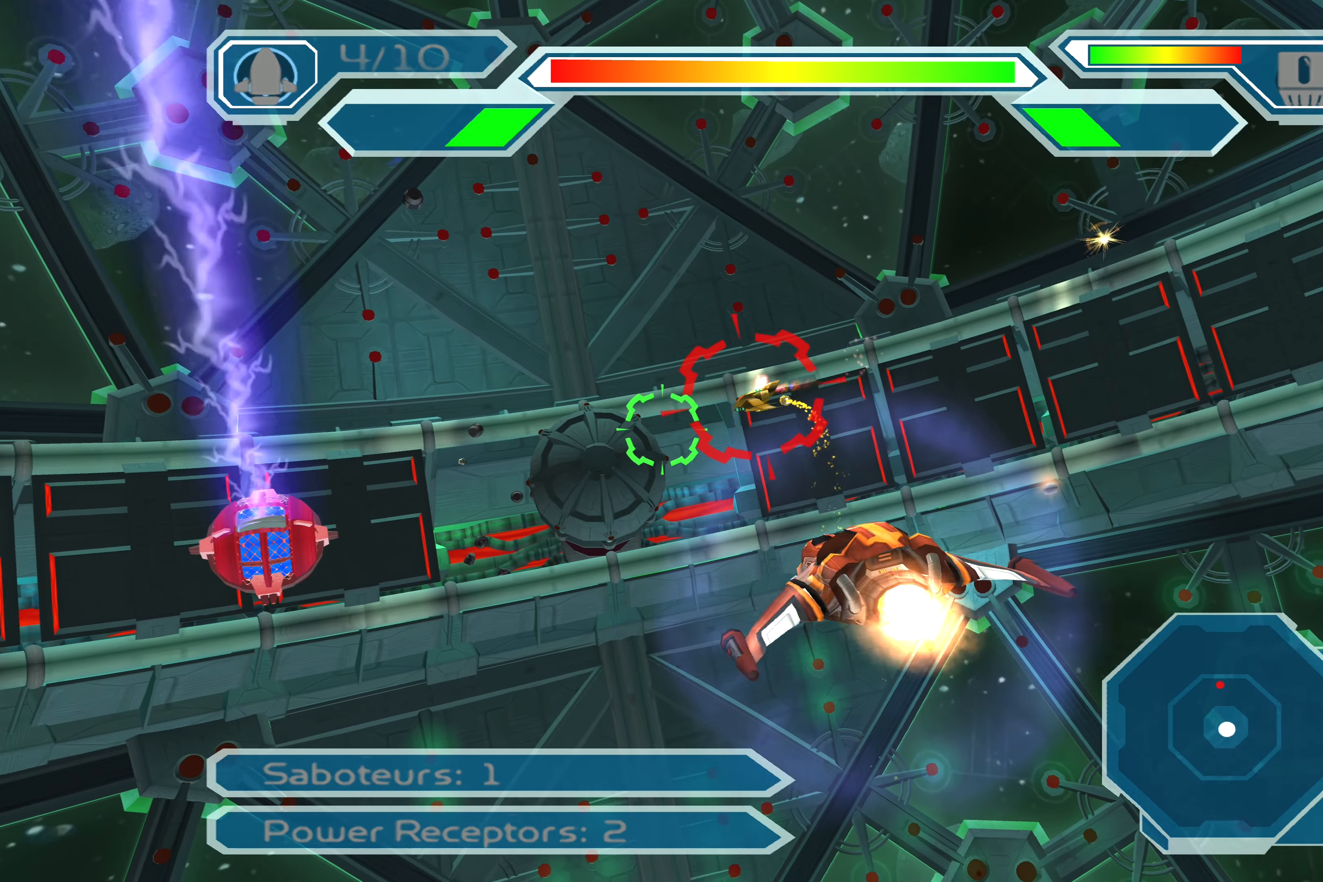
{"buttons": ["CIRCLE"], "left_stick": "up-right", "right_stick": "center", "events": [[33, "CIRCLE", "up"], [50, "left_stick", "center"], [117, "CIRCLE", "down"], [217, "CIRCLE", "up"], [283, "CIRCLE", "down"], [350, "CIRCLE", "up"], [350, "left_stick", "up"], [433, "CIRCLE", "down"], [467, "left_stick", "up-right"]]}
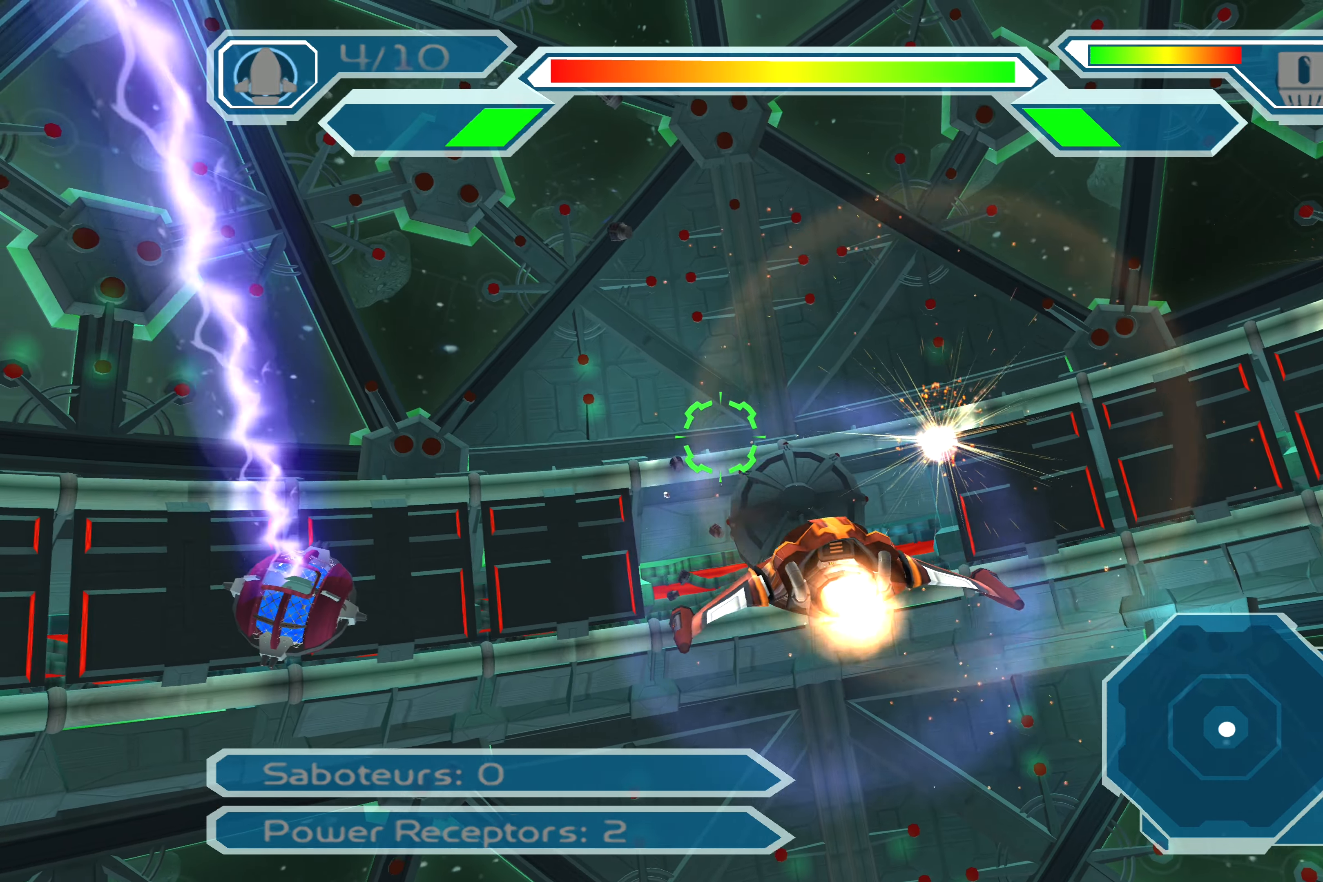
{"buttons": [], "left_stick": "center", "right_stick": "center", "events": [[17, "CIRCLE", "up"], [67, "left_stick", "center"]]}